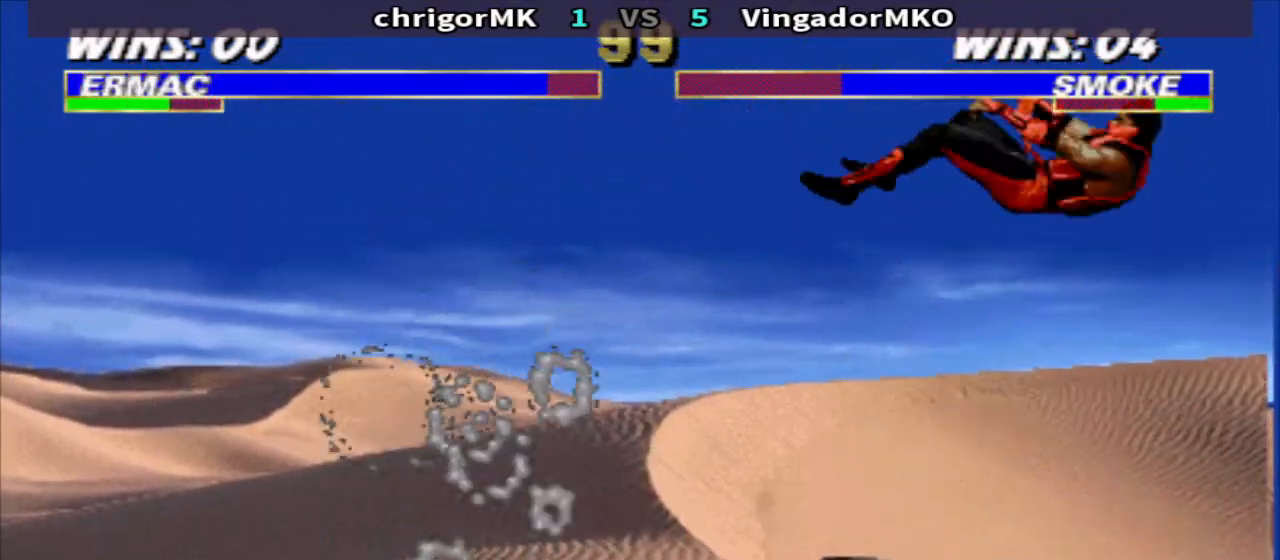
Gameplay with a controller (arcade stick); each line is a JSON object with the inputs held at the frame after it. "events" lists button and stick changes between this image and that frame as [ms after this image, input, new state], when the widget could be followed in between. Not read: L3 R3.
{"buttons": ["TRIANGLE"], "events": [[33, "DPAD_DOWN", "down"], [33, "DPAD_RIGHT", "down"], [100, "DPAD_DOWN", "up"], [100, "DPAD_RIGHT", "up"]]}
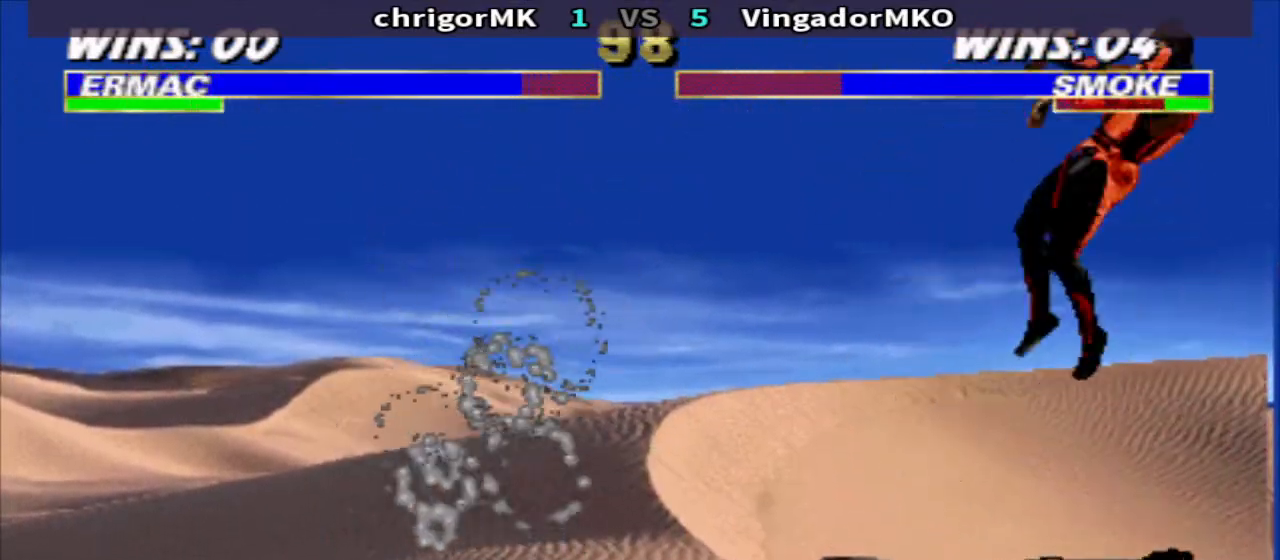
{"buttons": ["TRIANGLE"], "events": []}
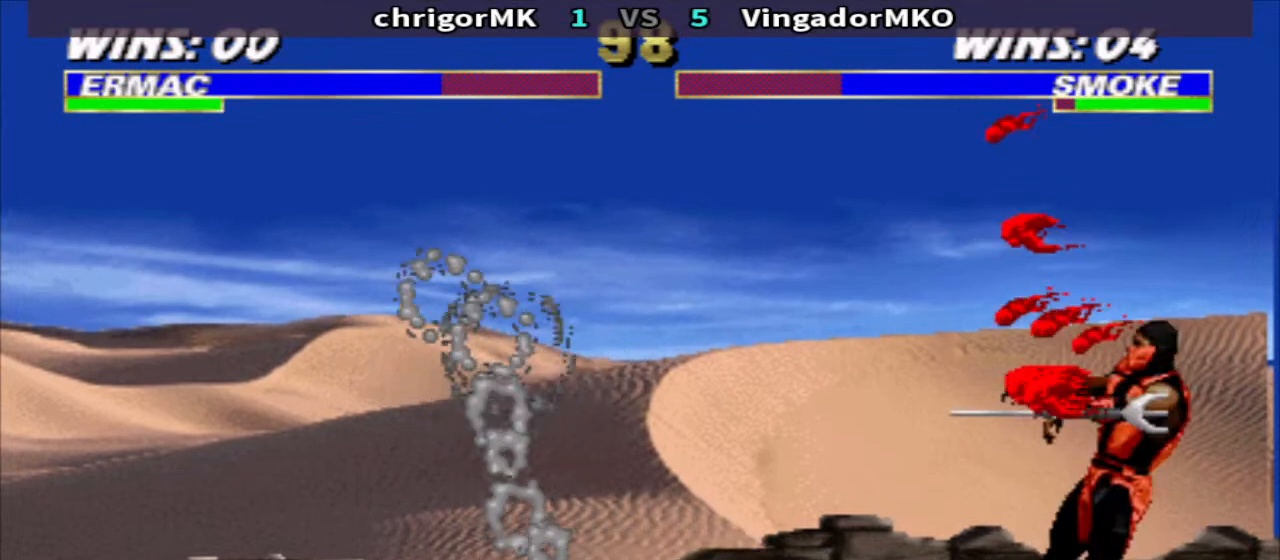
{"buttons": ["TRIANGLE"], "events": []}
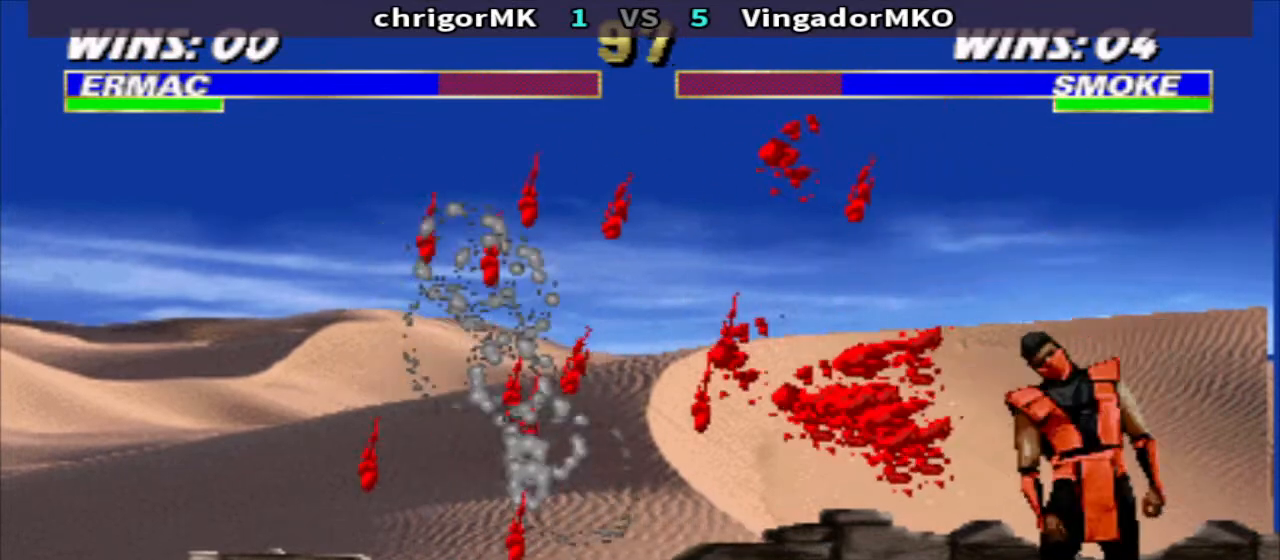
{"buttons": ["R1", "DPAD_RIGHT"], "events": [[33, "DPAD_RIGHT", "down"], [133, "DPAD_RIGHT", "up"], [233, "DPAD_RIGHT", "down"], [300, "DPAD_RIGHT", "up"], [367, "DPAD_RIGHT", "down"], [367, "TRIANGLE", "up"], [400, "R1", "down"]]}
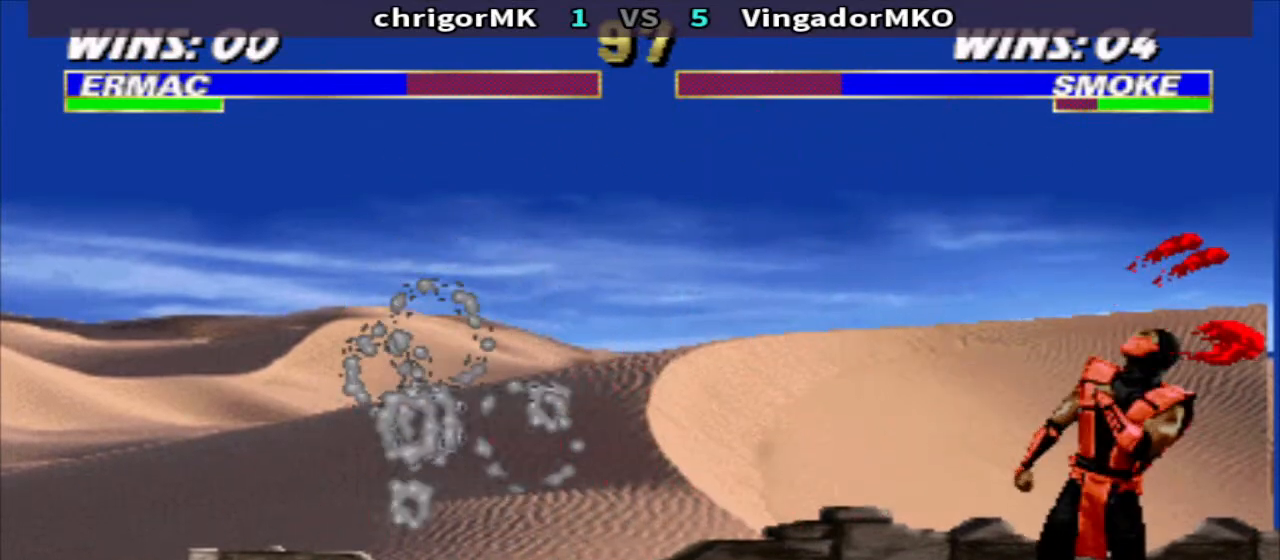
{"buttons": ["TRIANGLE", "R1", "DPAD_RIGHT"], "events": [[400, "TRIANGLE", "down"]]}
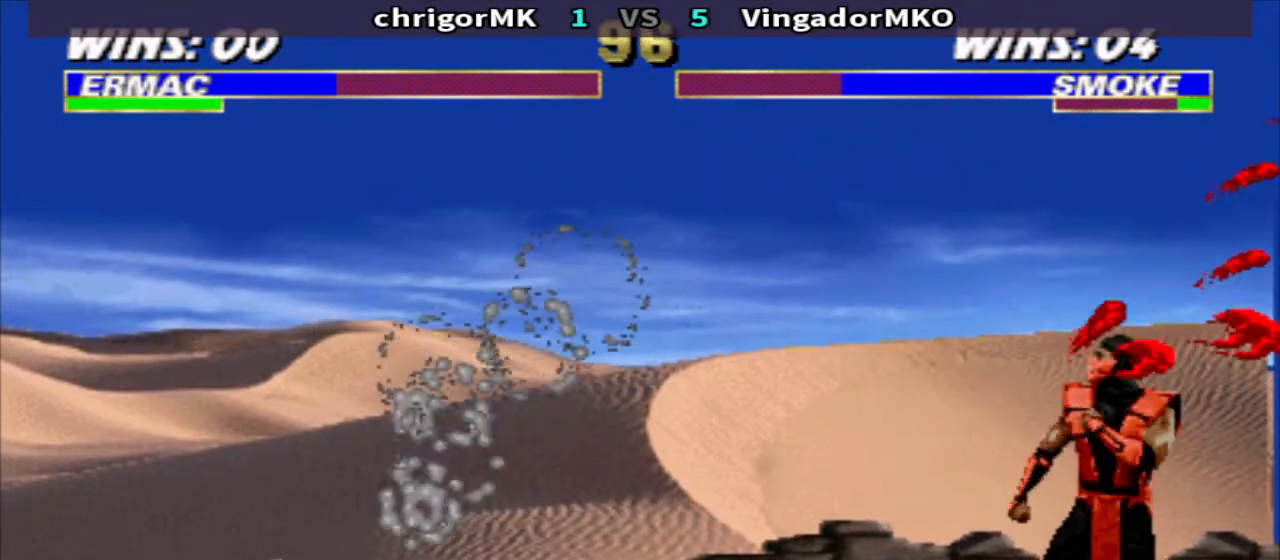
{"buttons": ["TRIANGLE", "R1", "DPAD_DOWN", "DPAD_RIGHT"], "events": [[33, "DPAD_DOWN", "down"]]}
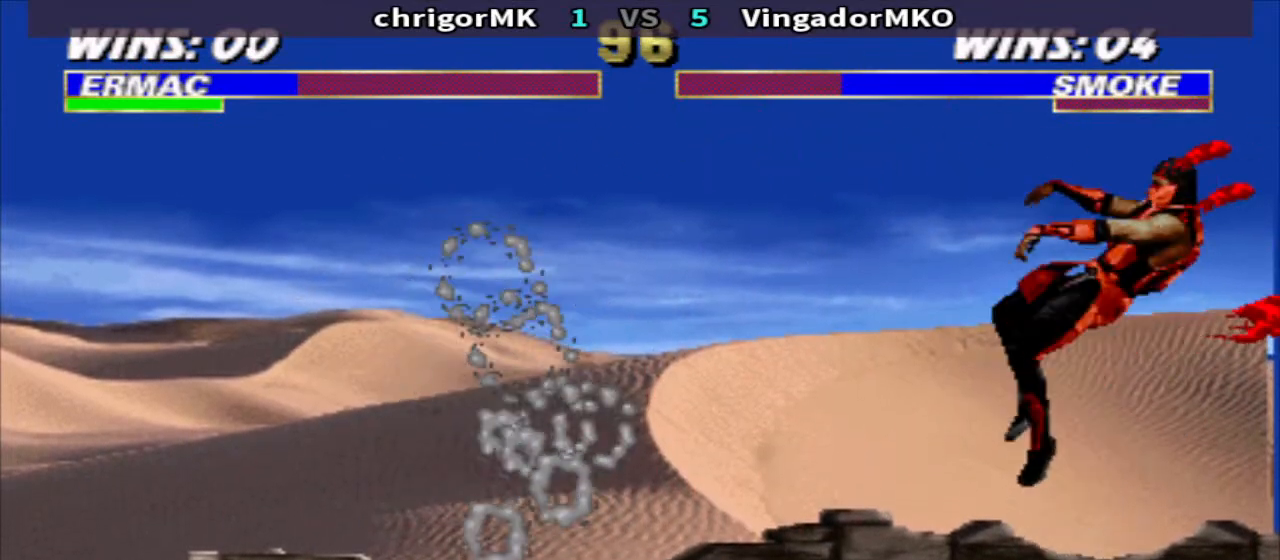
{"buttons": ["TRIANGLE", "R1", "DPAD_DOWN", "DPAD_RIGHT"], "events": []}
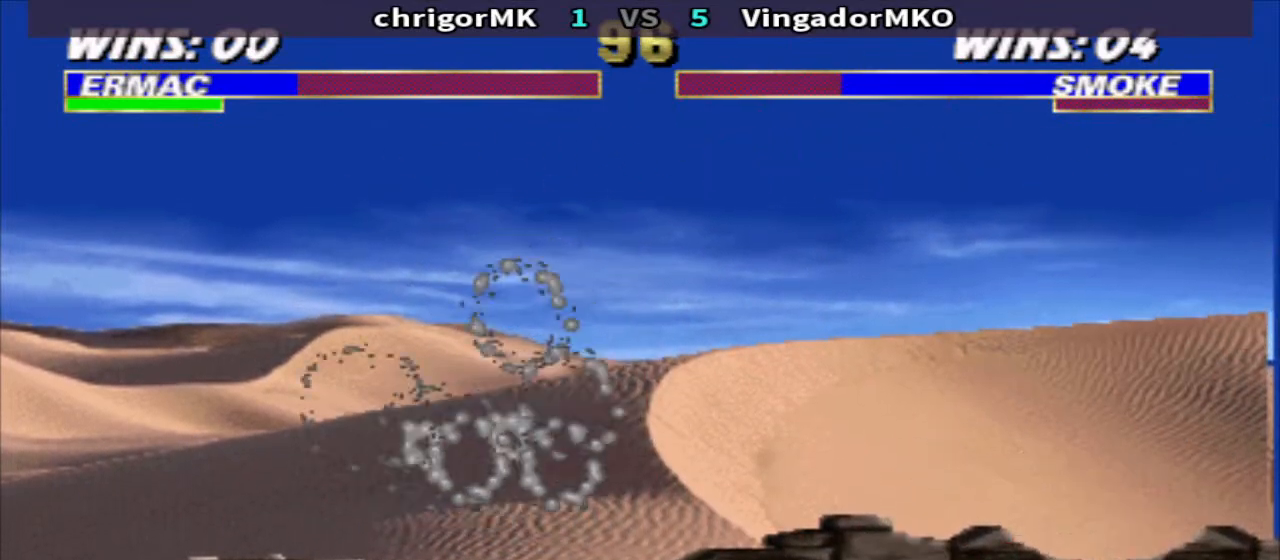
{"buttons": ["SQUARE", "DPAD_RIGHT"], "events": [[100, "R1", "up"], [367, "DPAD_DOWN", "up"], [367, "TRIANGLE", "up"], [467, "SQUARE", "down"]]}
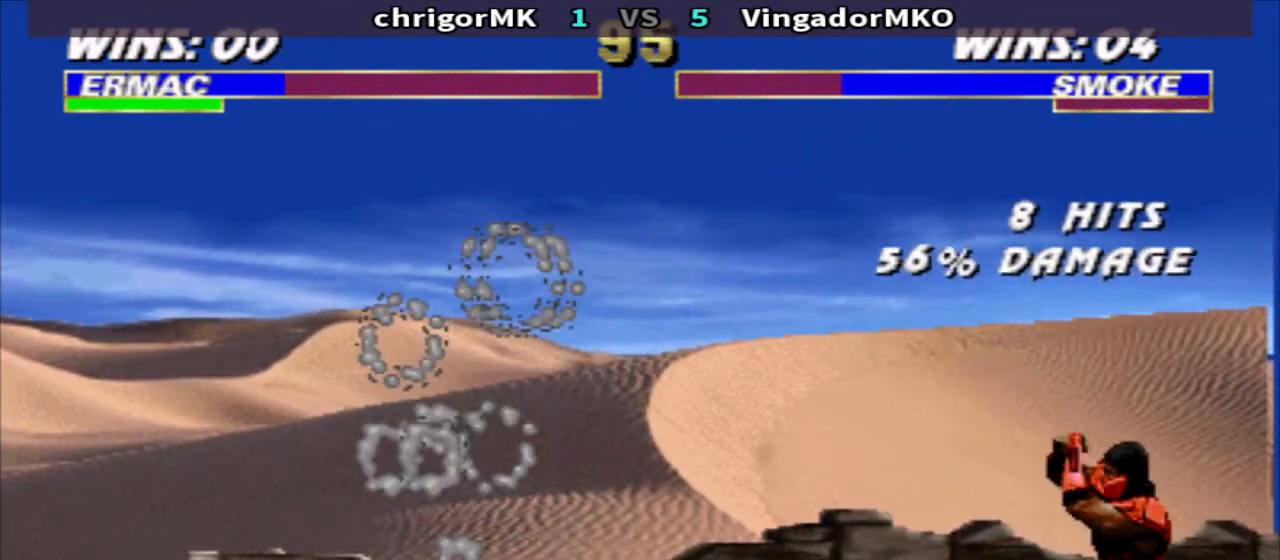
{"buttons": ["SQUARE", "TRIANGLE", "DPAD_DOWN", "DPAD_RIGHT"], "events": [[33, "TRIANGLE", "down"], [133, "DPAD_DOWN", "down"]]}
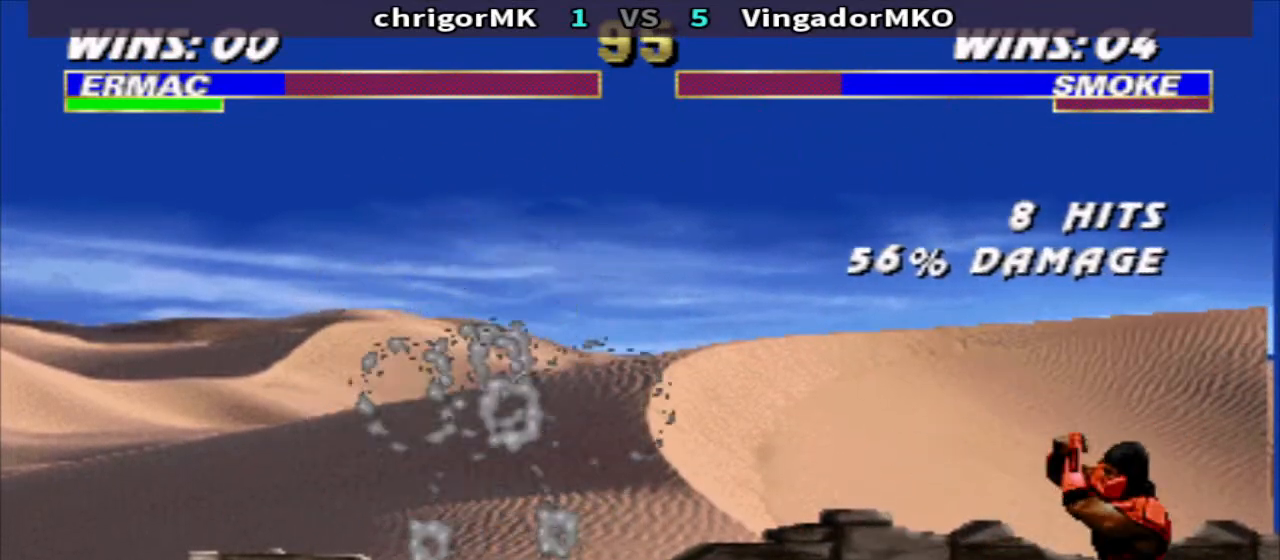
{"buttons": ["SQUARE", "TRIANGLE", "DPAD_DOWN", "DPAD_RIGHT"], "events": []}
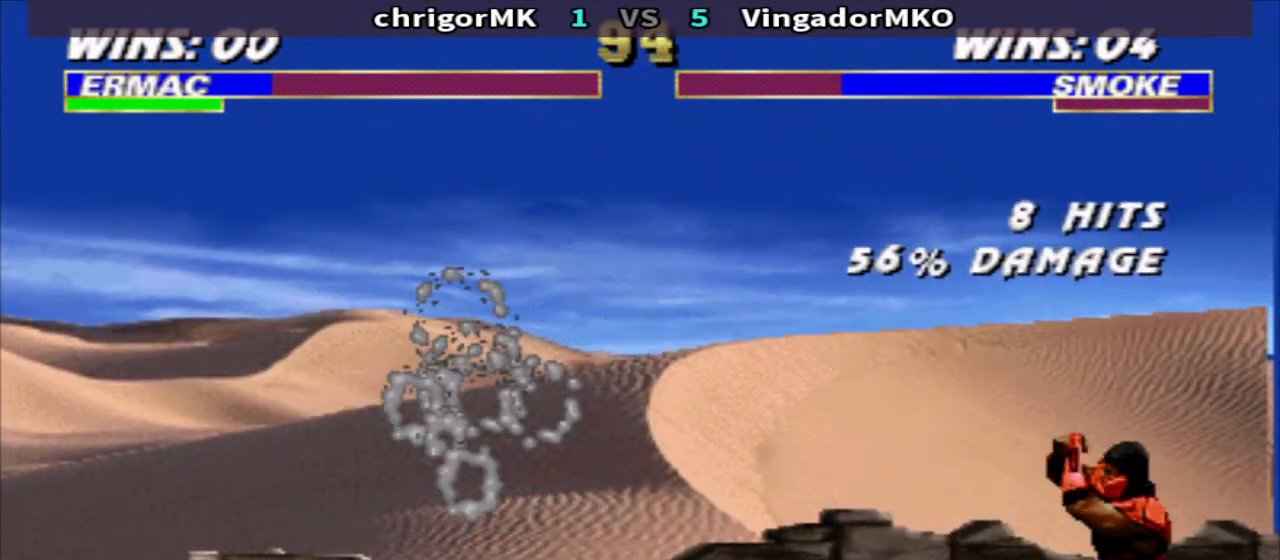
{"buttons": ["SQUARE", "TRIANGLE", "DPAD_DOWN", "DPAD_RIGHT"], "events": []}
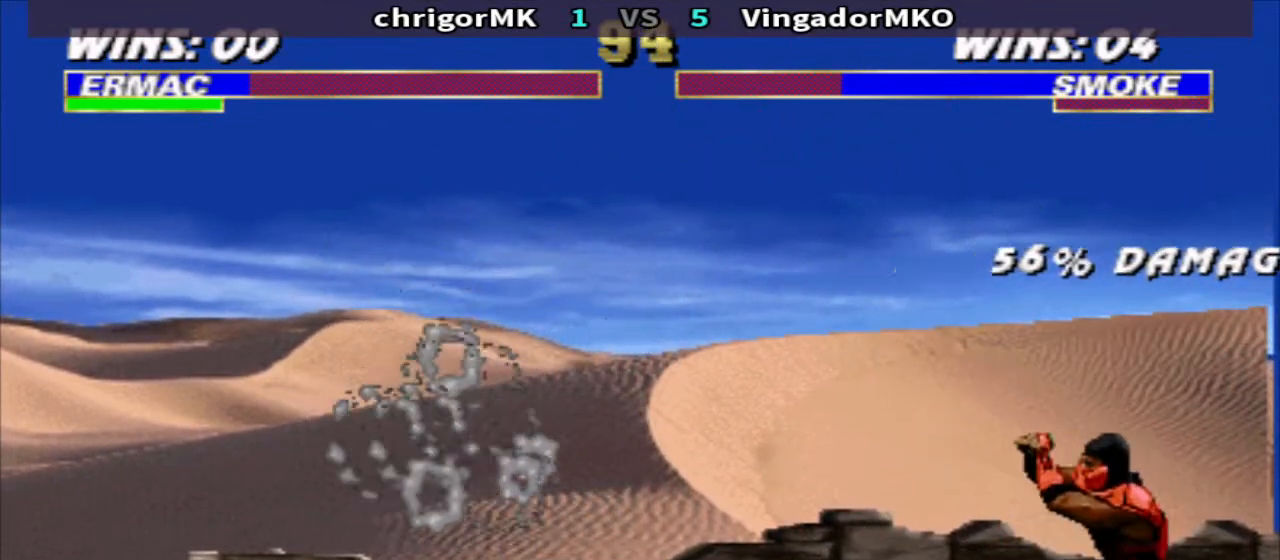
{"buttons": ["DPAD_DOWN"], "events": [[167, "DPAD_DOWN", "up"], [167, "SQUARE", "up"], [167, "TRIANGLE", "up"], [267, "SQUARE", "down"], [367, "TRIANGLE", "down"], [433, "DPAD_RIGHT", "up"], [433, "SQUARE", "up"], [500, "DPAD_DOWN", "down"], [500, "TRIANGLE", "up"]]}
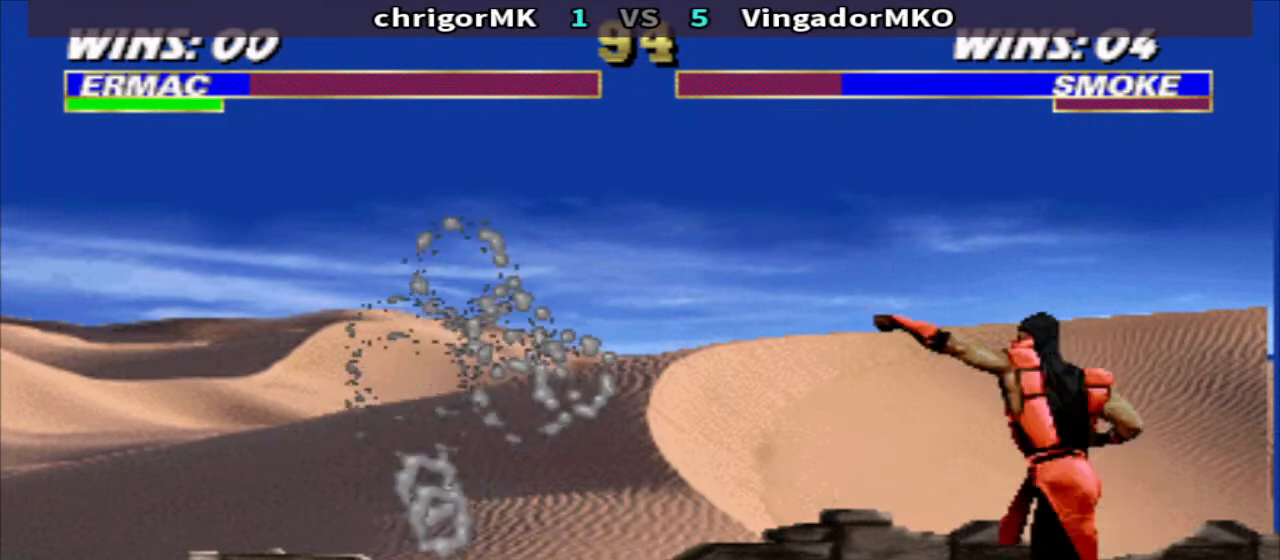
{"buttons": ["R1", "DPAD_RIGHT"], "events": [[67, "DPAD_DOWN", "up"], [67, "DPAD_RIGHT", "down"], [67, "SQUARE", "down"], [167, "DPAD_RIGHT", "up"], [233, "SQUARE", "up"], [400, "R1", "down"], [467, "DPAD_RIGHT", "down"]]}
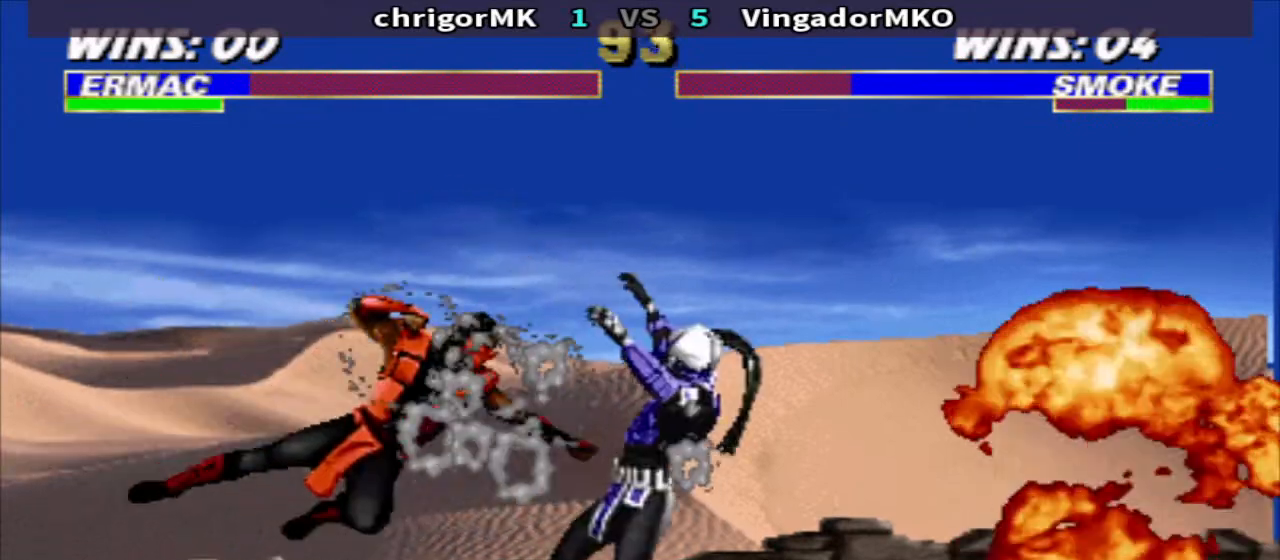
{"buttons": ["TRIANGLE"], "events": [[233, "CIRCLE", "down"], [300, "CIRCLE", "up"], [300, "DPAD_RIGHT", "up"], [300, "R1", "up"], [333, "CROSS", "down"], [433, "CROSS", "up"], [433, "TRIANGLE", "down"]]}
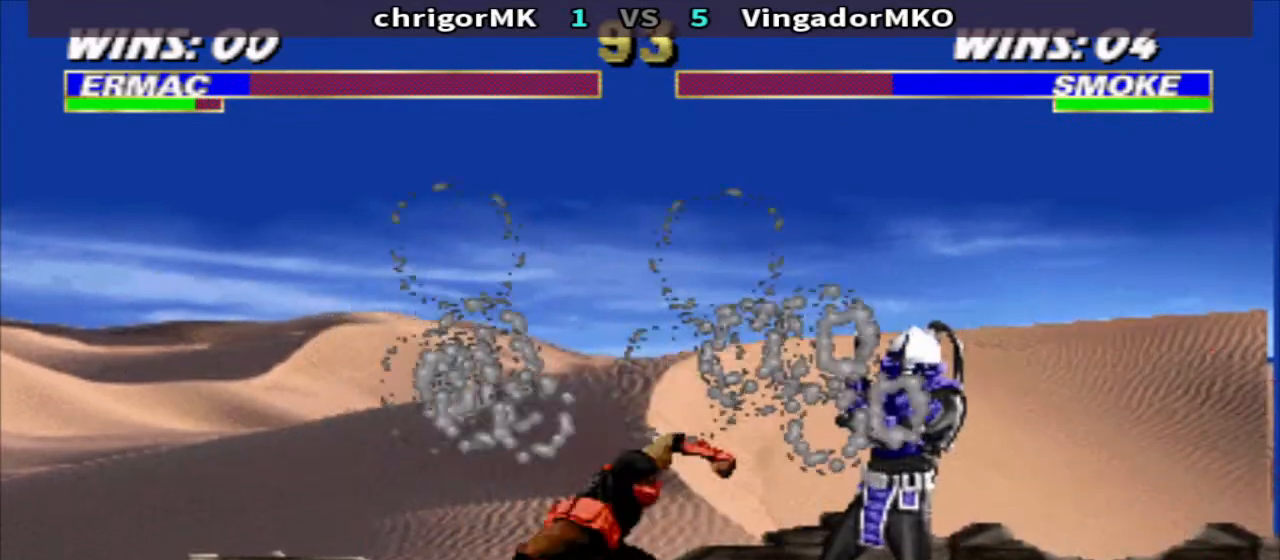
{"buttons": ["DPAD_LEFT"], "events": [[33, "TRIANGLE", "up"], [467, "DPAD_LEFT", "down"]]}
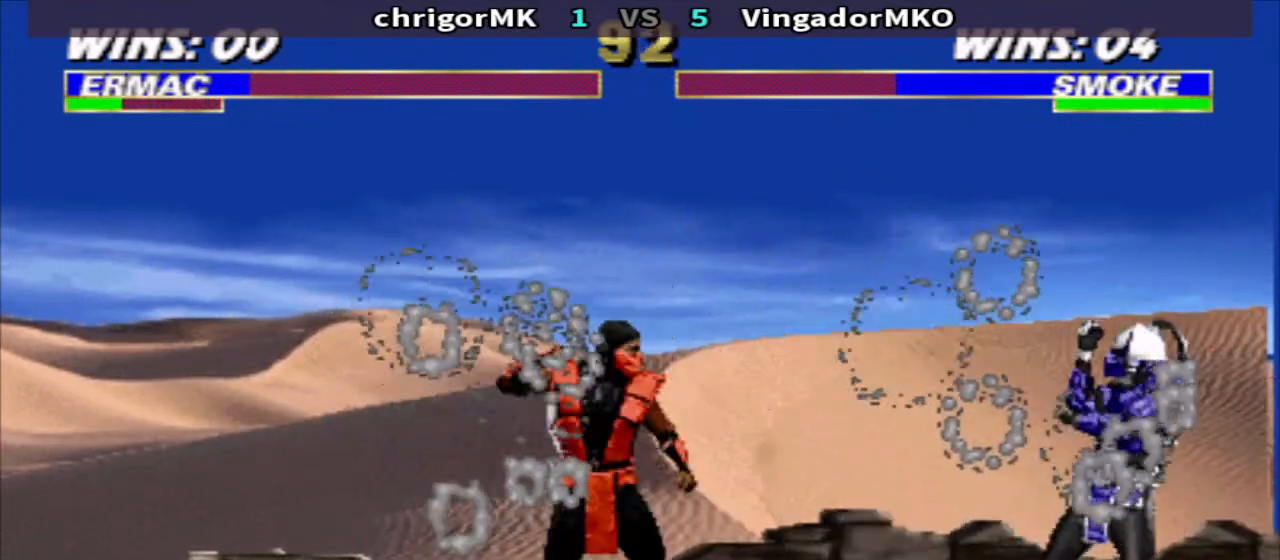
{"buttons": [], "events": [[67, "DPAD_LEFT", "up"], [267, "DPAD_LEFT", "down"], [367, "DPAD_LEFT", "up"], [433, "SQUARE", "down"], [500, "SQUARE", "up"]]}
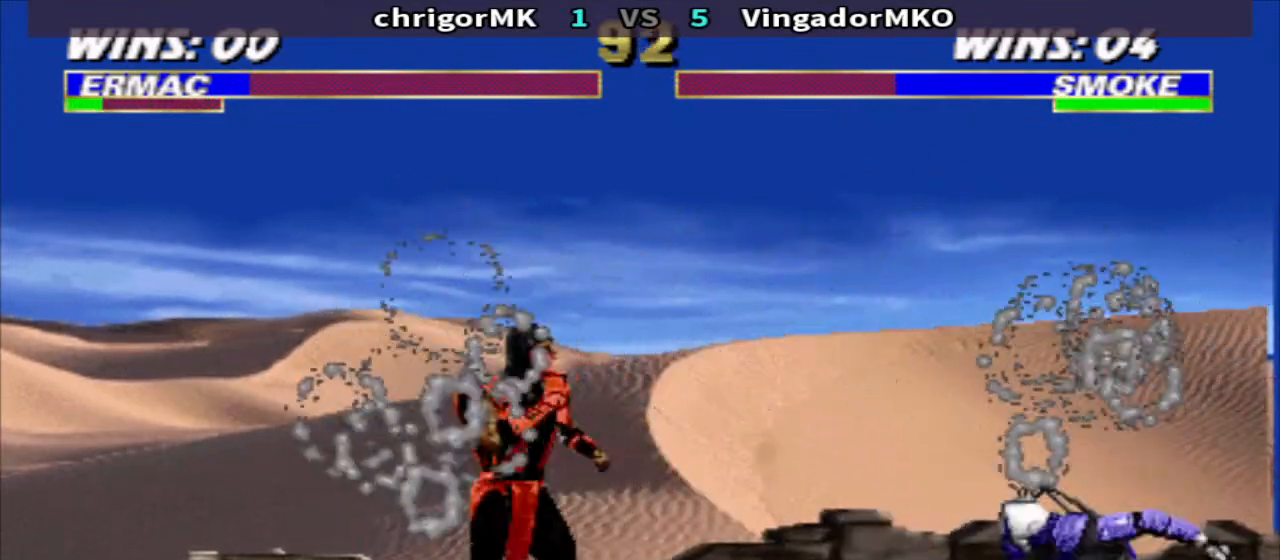
{"buttons": [], "events": [[67, "SQUARE", "down"], [133, "TRIANGLE", "down"], [200, "SQUARE", "up"], [267, "TRIANGLE", "up"], [367, "DPAD_LEFT", "down"], [433, "DPAD_LEFT", "up"]]}
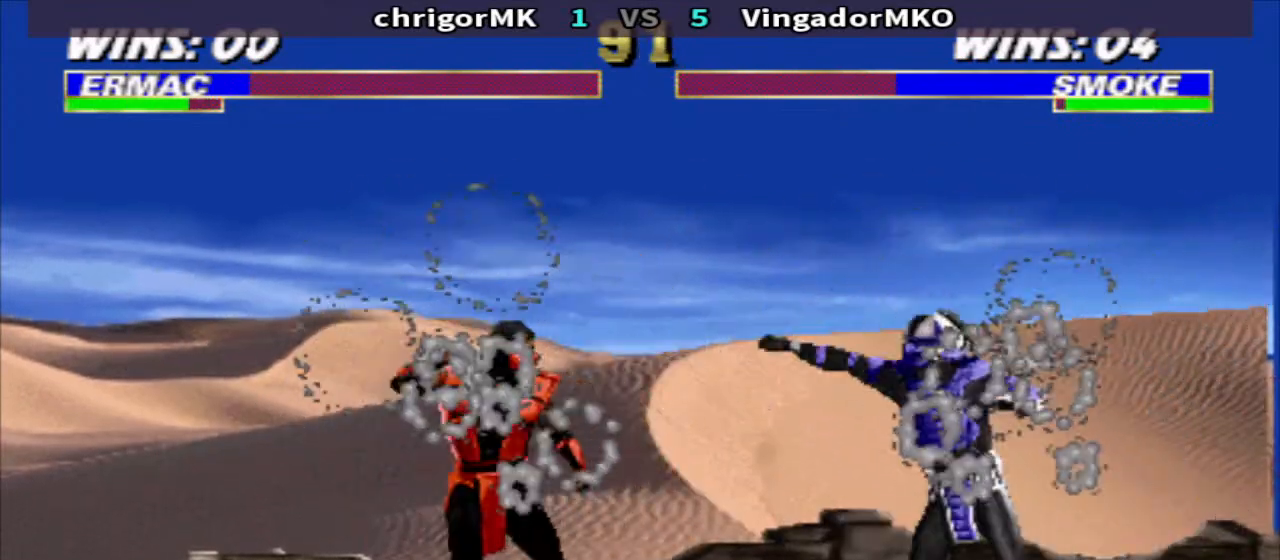
{"buttons": ["CROSS", "R1", "DPAD_RIGHT"], "events": [[33, "DPAD_RIGHT", "down"], [133, "SQUARE", "down"], [233, "TRIANGLE", "down"], [333, "R1", "down"], [333, "SQUARE", "up"], [400, "TRIANGLE", "up"], [500, "CROSS", "down"]]}
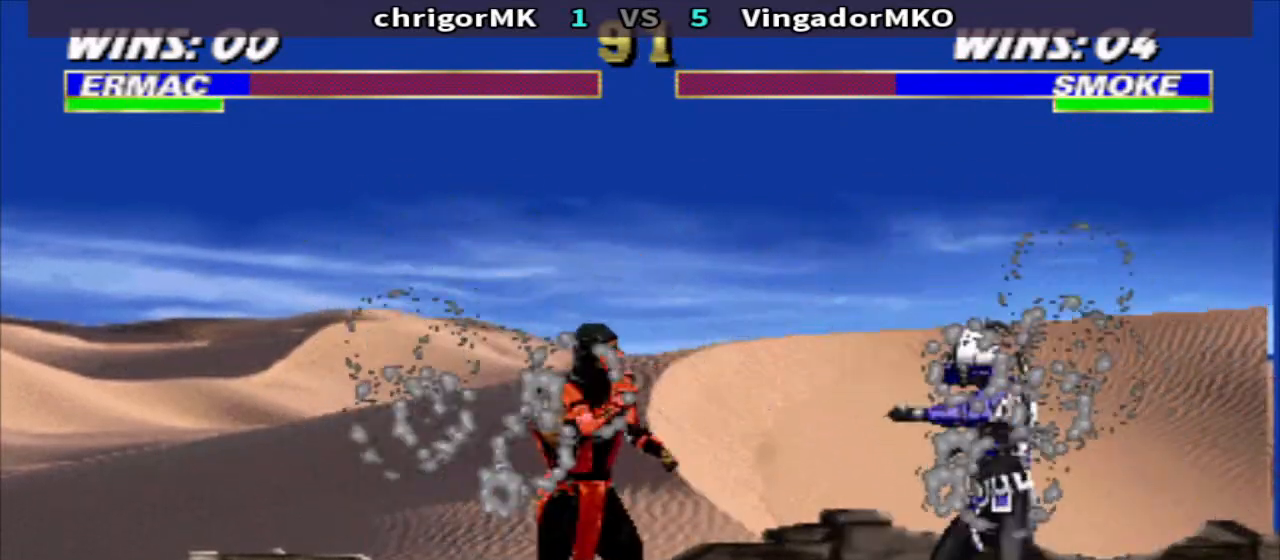
{"buttons": ["TRIANGLE", "R1", "DPAD_RIGHT"], "events": [[100, "TRIANGLE", "down"], [167, "CROSS", "up"], [233, "TRIANGLE", "up"], [333, "CROSS", "down"], [433, "TRIANGLE", "down"], [500, "CROSS", "up"]]}
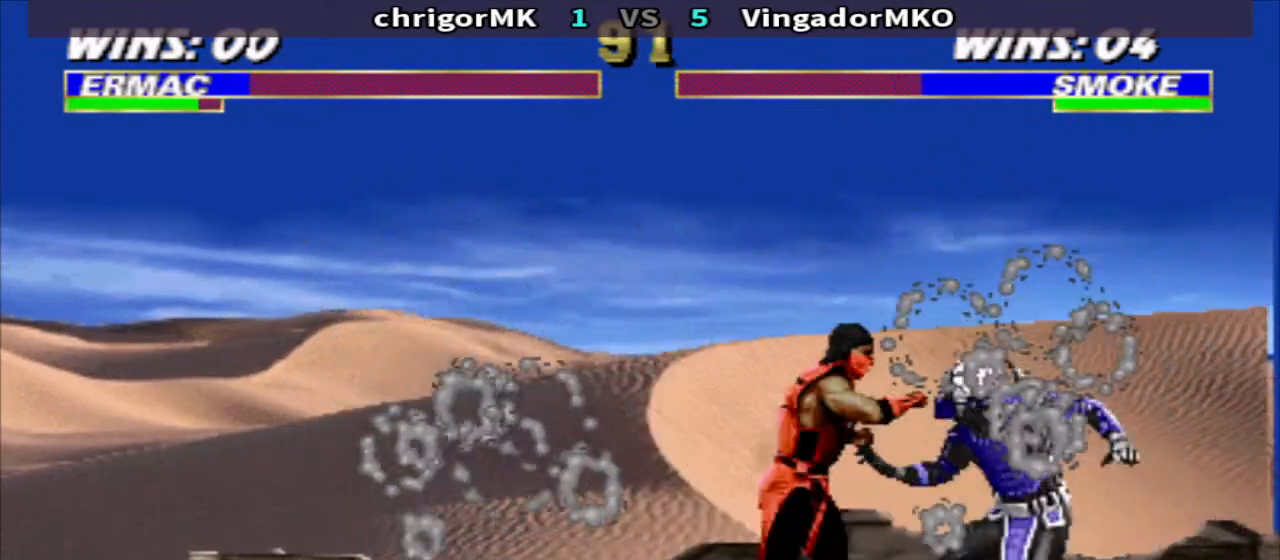
{"buttons": ["CIRCLE"], "events": [[67, "TRIANGLE", "up"], [200, "CIRCLE", "down"], [200, "R1", "up"], [267, "CIRCLE", "up"], [267, "DPAD_RIGHT", "up"], [300, "R2", "down"], [433, "CIRCLE", "down"], [433, "R2", "up"]]}
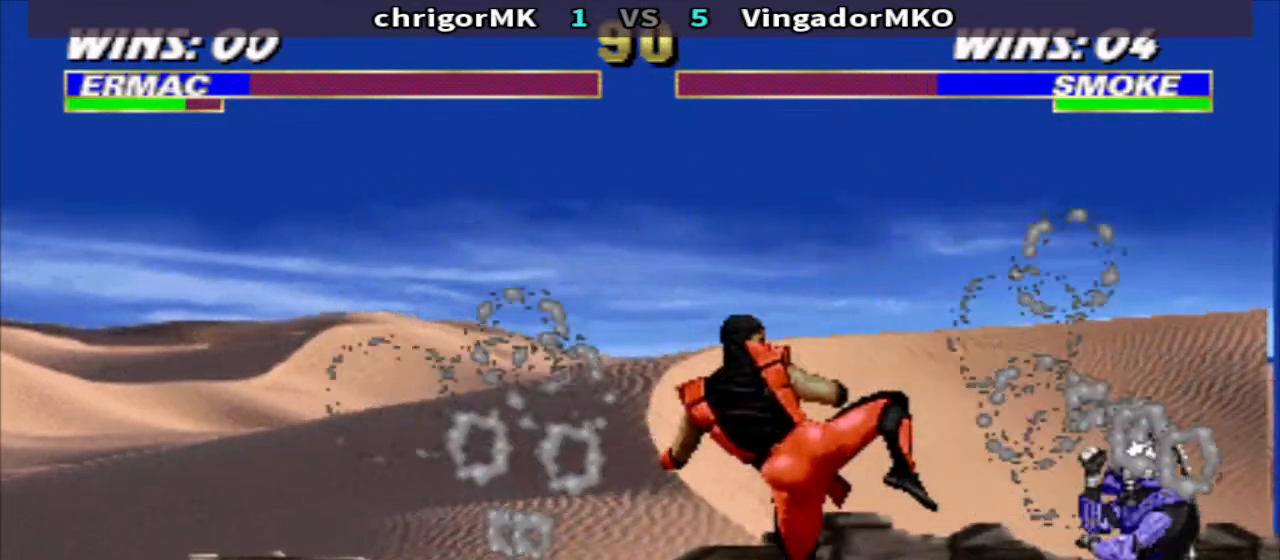
{"buttons": ["R1"], "events": [[67, "CIRCLE", "up"], [267, "CROSS", "down"], [367, "TRIANGLE", "down"], [433, "CROSS", "up"], [500, "R1", "down"], [500, "TRIANGLE", "up"]]}
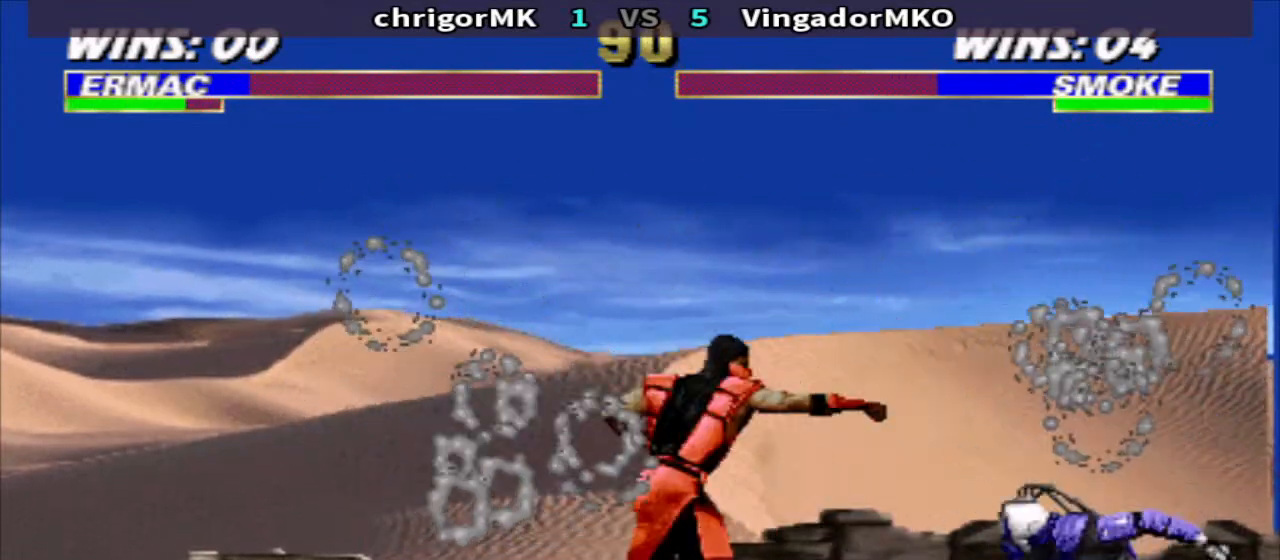
{"buttons": ["TRIANGLE", "R1", "DPAD_LEFT"], "events": [[67, "DPAD_RIGHT", "down"], [167, "CROSS", "down"], [233, "DPAD_RIGHT", "up"], [233, "TRIANGLE", "down"], [333, "CROSS", "up"], [500, "DPAD_LEFT", "down"]]}
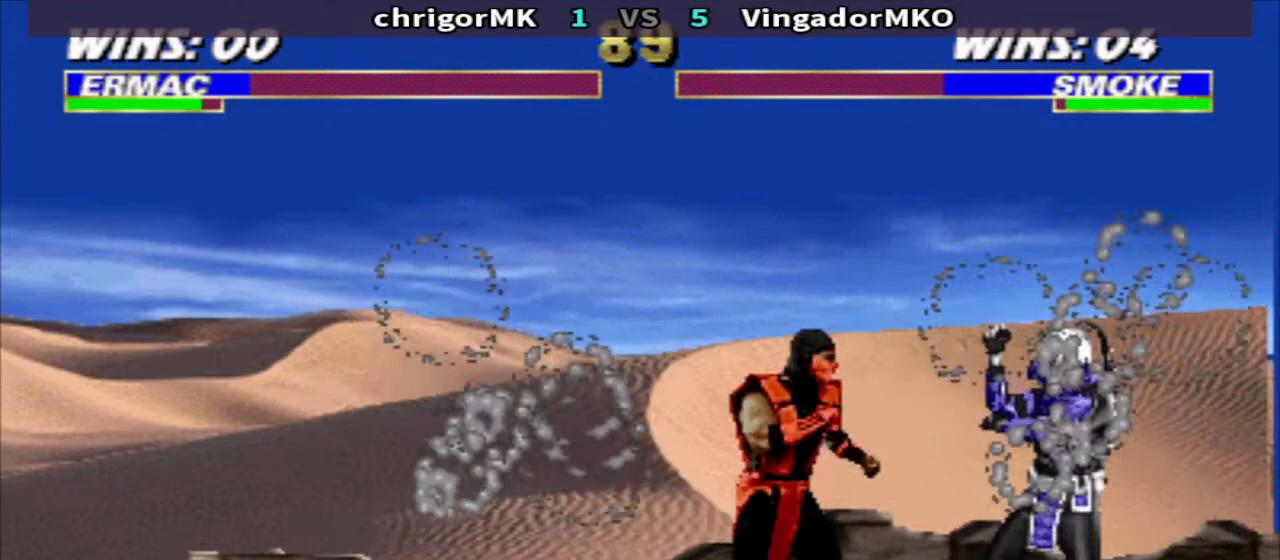
{"buttons": ["CIRCLE", "DPAD_LEFT"], "events": [[67, "DPAD_DOWN", "down"], [67, "DPAD_LEFT", "up"], [167, "DPAD_LEFT", "down"], [167, "R1", "up"], [233, "TRIANGLE", "up"], [300, "DPAD_DOWN", "up"], [300, "DPAD_LEFT", "up"], [400, "DPAD_LEFT", "down"], [467, "CIRCLE", "down"]]}
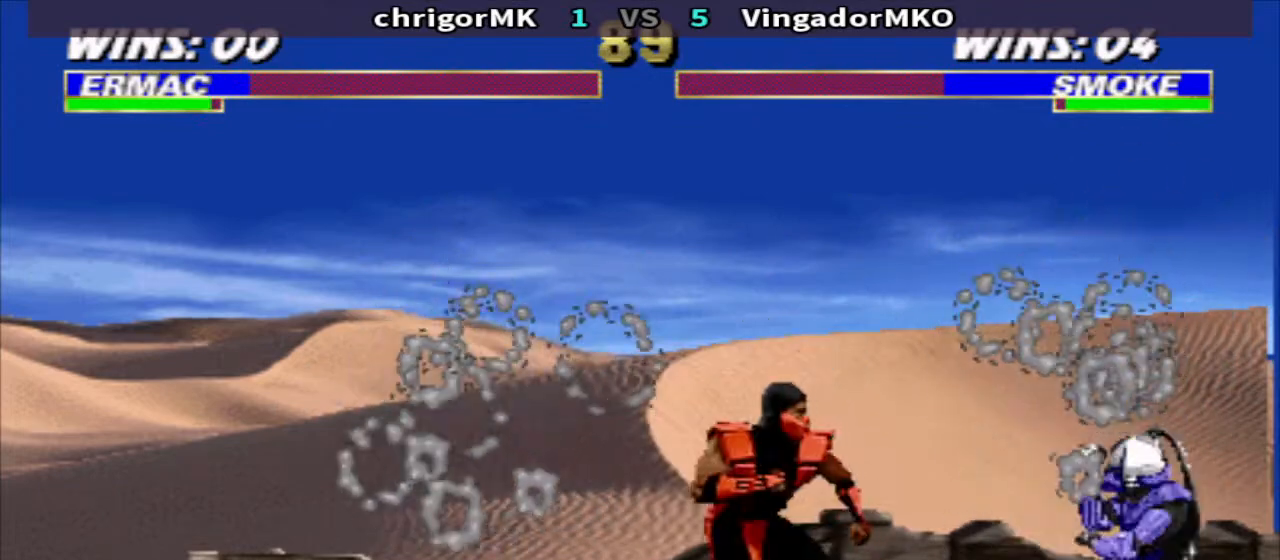
{"buttons": ["TRIANGLE", "DPAD_LEFT"], "events": [[33, "CIRCLE", "up"], [133, "CIRCLE", "down"], [200, "CIRCLE", "up"], [267, "TRIANGLE", "down"]]}
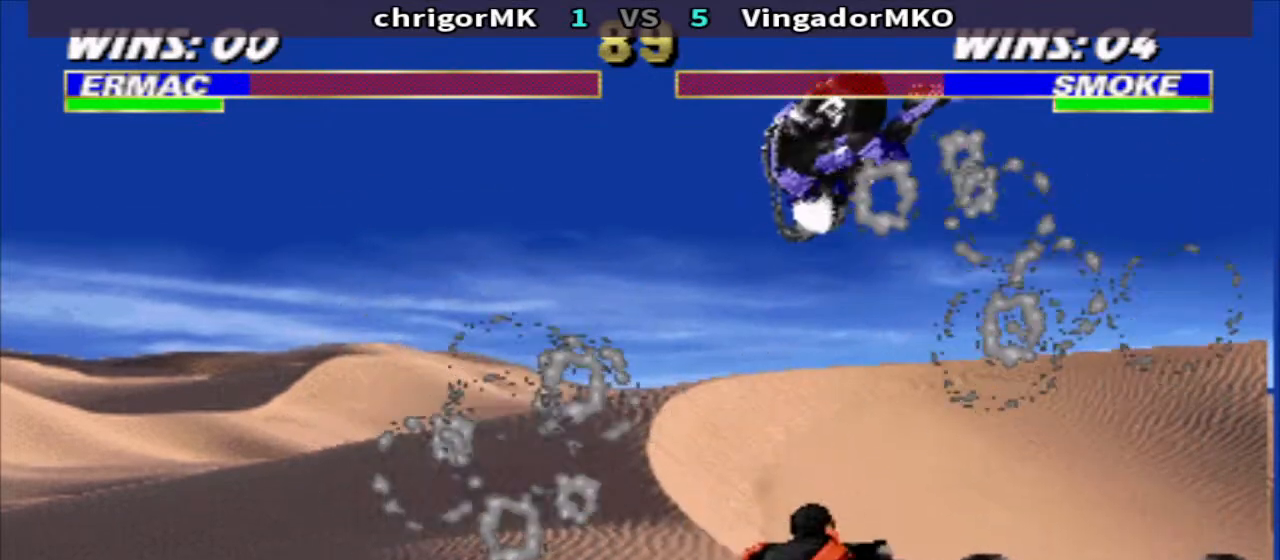
{"buttons": ["CIRCLE", "R1", "DPAD_DOWN", "DPAD_RIGHT"], "events": [[33, "DPAD_LEFT", "up"], [33, "DPAD_RIGHT", "down"], [33, "TRIANGLE", "up"], [67, "R1", "down"], [167, "DPAD_DOWN", "down"], [333, "CIRCLE", "down"], [433, "CIRCLE", "up"], [500, "CIRCLE", "down"]]}
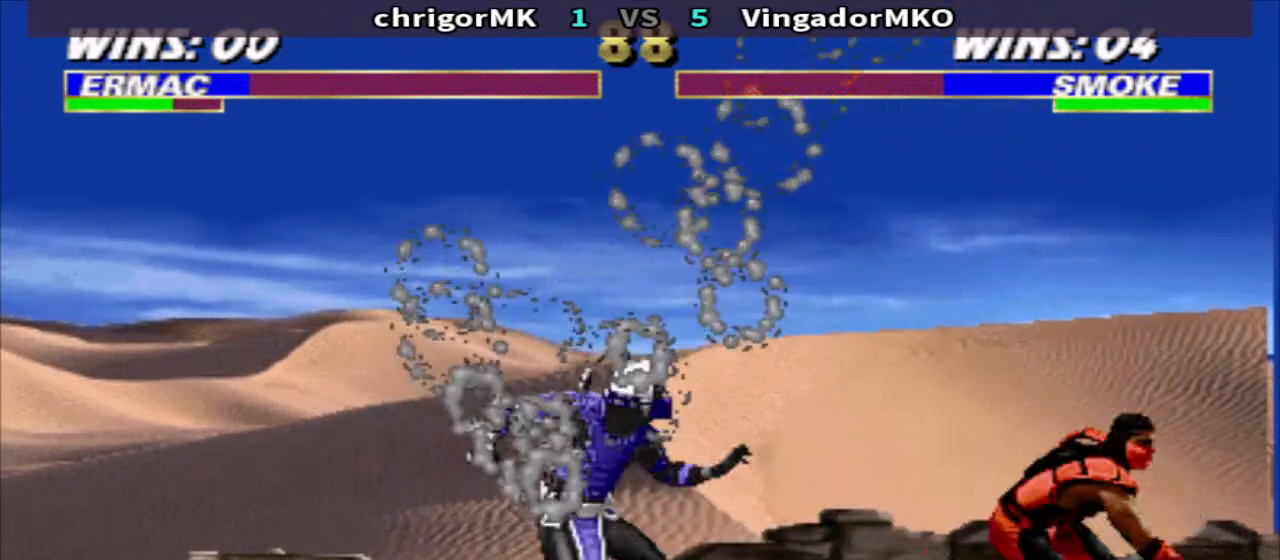
{"buttons": ["TRIANGLE", "R1", "DPAD_DOWN", "DPAD_RIGHT"], "events": [[133, "CIRCLE", "up"], [333, "TRIANGLE", "down"]]}
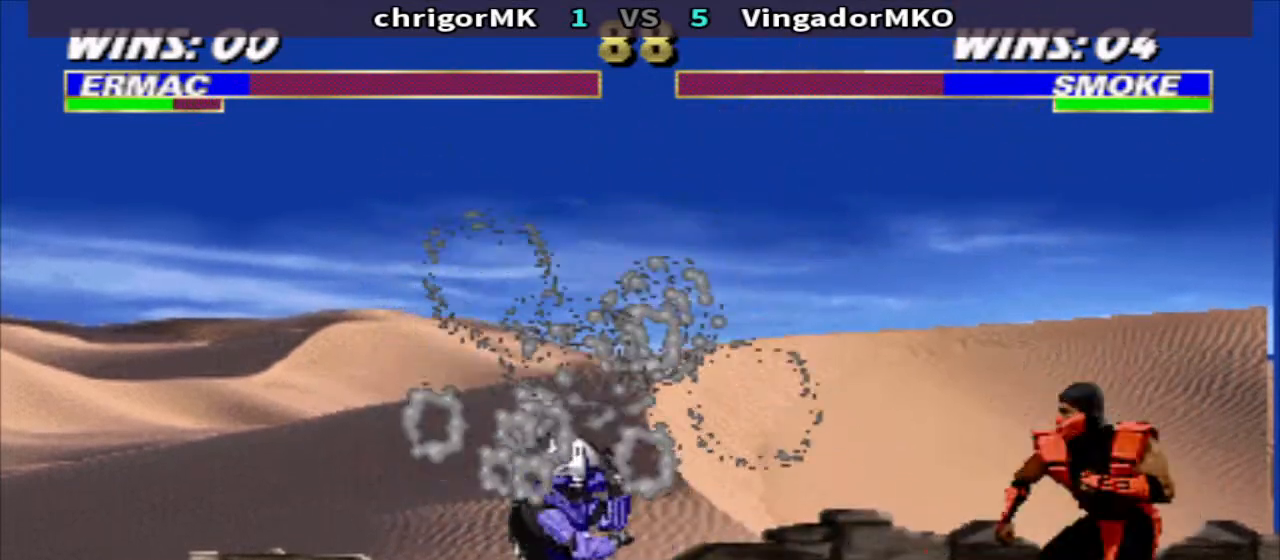
{"buttons": ["R1", "DPAD_DOWN", "DPAD_RIGHT"], "events": [[233, "DPAD_DOWN", "up"], [300, "TRIANGLE", "up"], [367, "SQUARE", "down"], [467, "DPAD_DOWN", "down"], [467, "SQUARE", "up"]]}
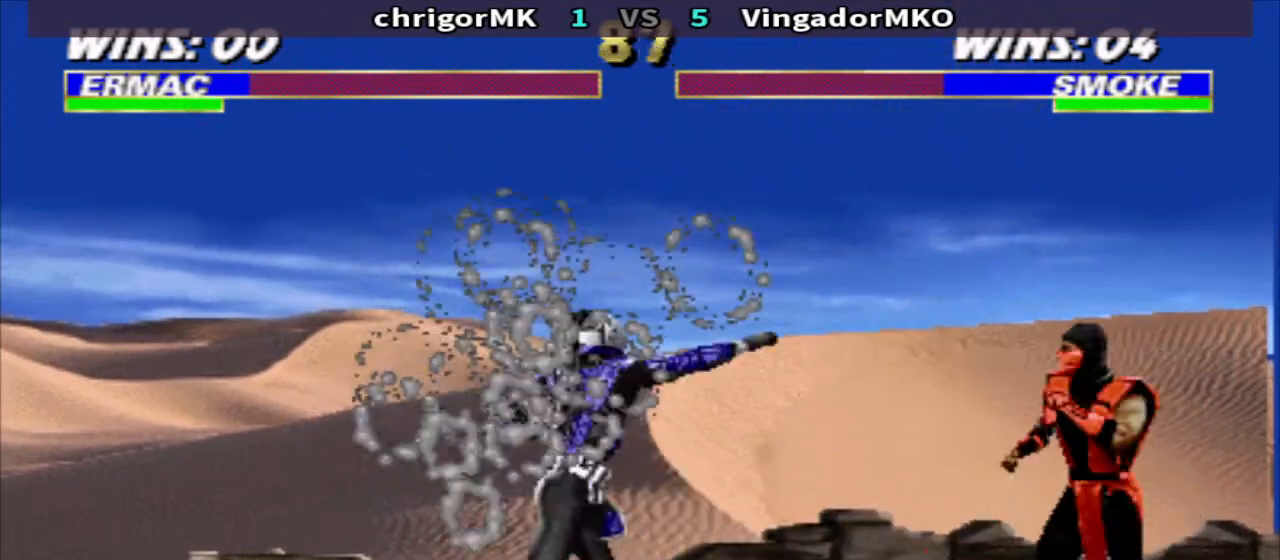
{"buttons": ["CIRCLE", "R1", "DPAD_RIGHT"], "events": [[33, "SQUARE", "down"], [67, "R1", "up"], [133, "TRIANGLE", "down"], [200, "DPAD_DOWN", "up"], [200, "SQUARE", "up"], [233, "DPAD_RIGHT", "up"], [267, "TRIANGLE", "up"], [300, "DPAD_LEFT", "down"], [300, "R1", "down"], [467, "CIRCLE", "down"], [467, "DPAD_LEFT", "up"], [467, "DPAD_RIGHT", "down"]]}
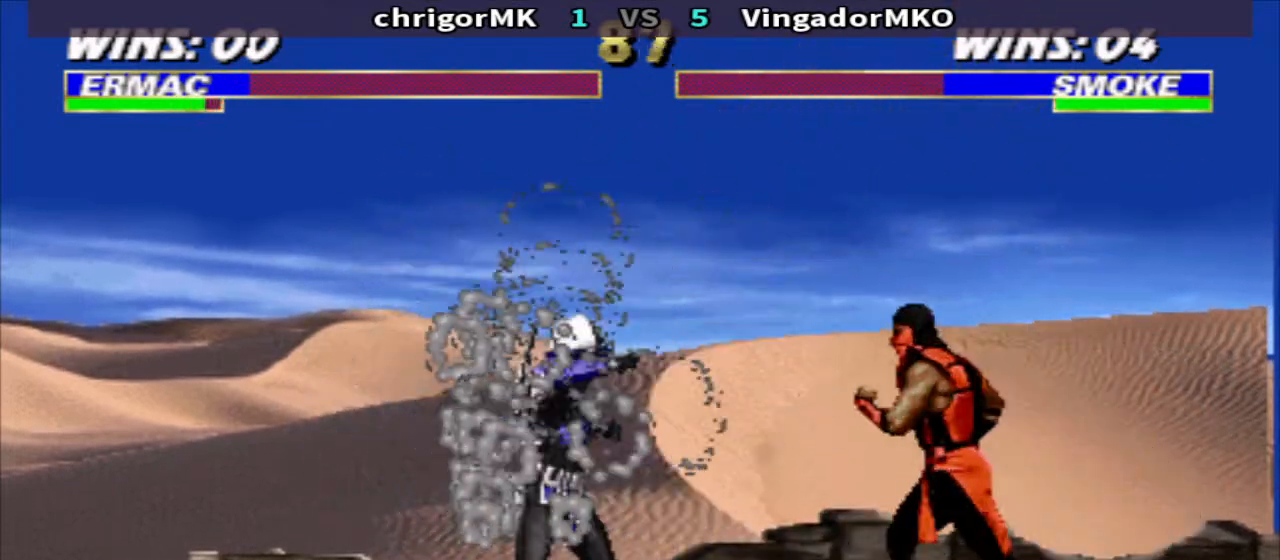
{"buttons": ["TRIANGLE", "DPAD_DOWN", "DPAD_RIGHT"], "events": [[33, "CIRCLE", "up"], [33, "R1", "up"], [67, "DPAD_DOWN", "down"], [133, "TRIANGLE", "down"]]}
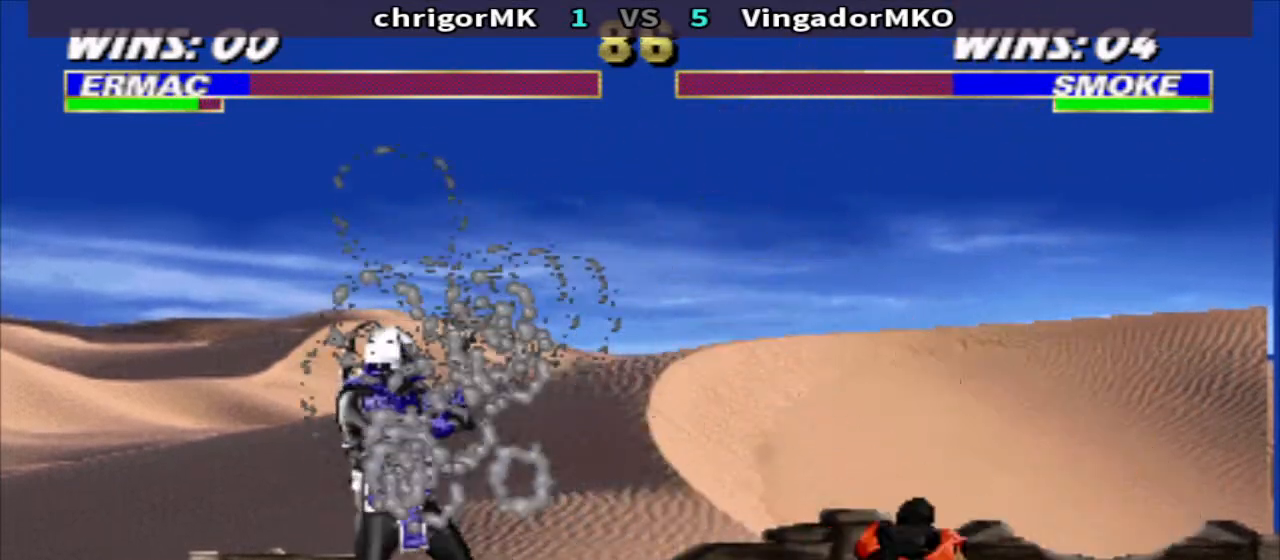
{"buttons": ["R1", "DPAD_RIGHT"], "events": [[33, "DPAD_DOWN", "up"], [33, "TRIANGLE", "up"], [133, "DPAD_RIGHT", "up"], [133, "R1", "down"], [167, "DPAD_LEFT", "down"], [233, "DPAD_LEFT", "up"], [233, "DPAD_RIGHT", "down"]]}